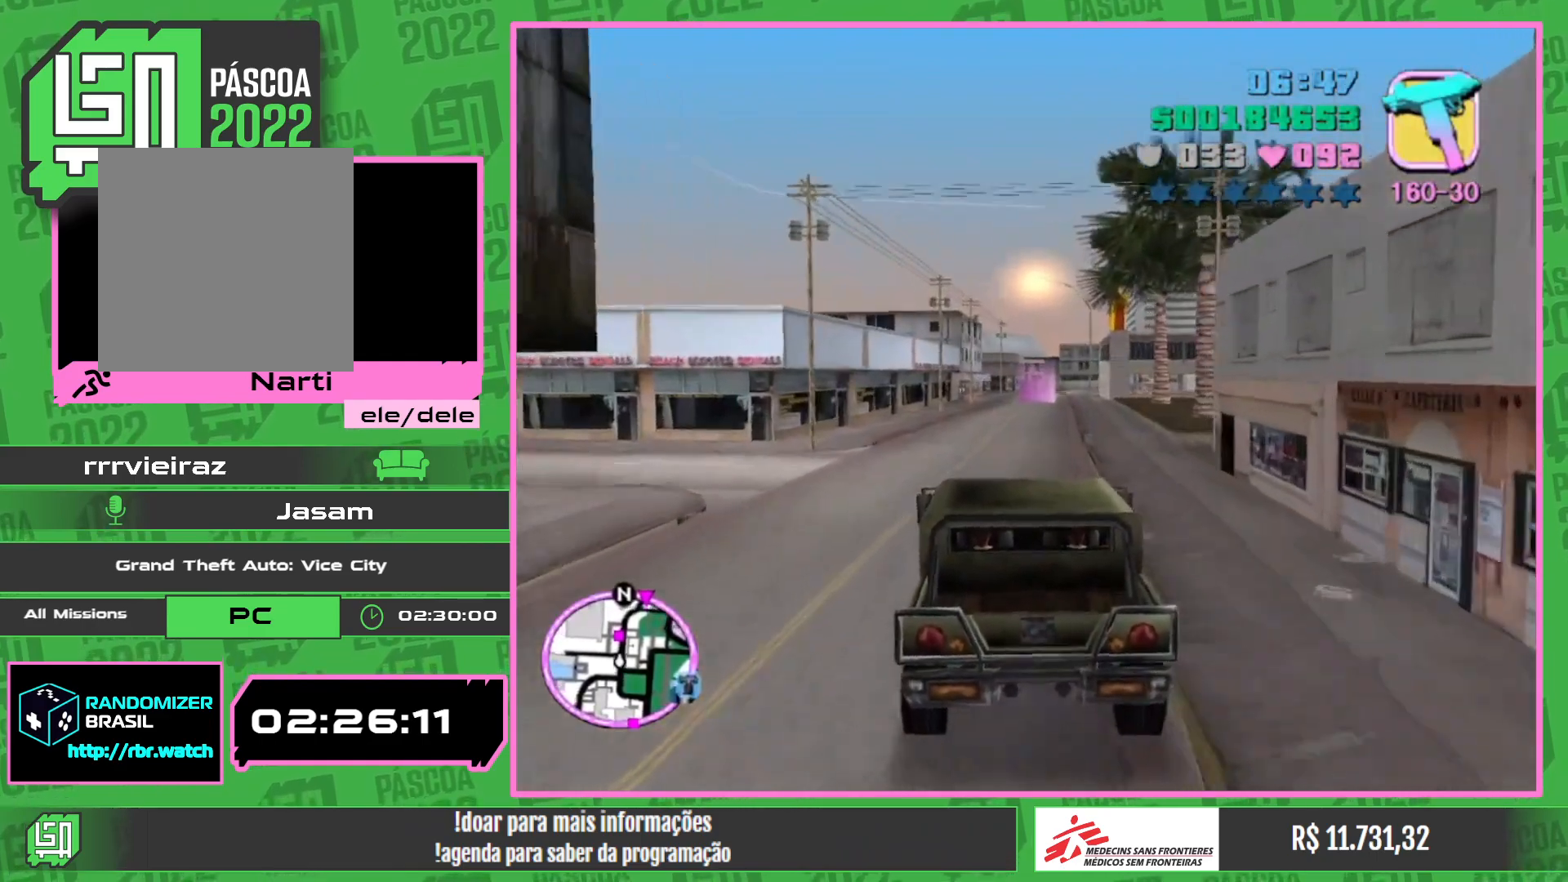
Gameplay with keyboard and mouse; each line is a JSON object with the keys and mouse buttons held at the frame after it. "events" lists presses ("down") and releases ("up") of "w", "mouse_left", "mouse_wheel" and "mouse_right" between this image and that frame as [ms after this image, input, new state], when the widget could be followed in between. "mouse_left", "mouse_wheel", "mouse_right" = the "left", "wheel", "right" buttons of the "mouse" list. No other keys are recorded. "wheel" means that the mouse wheel is clicked or scrolled. Mouse movement is not recorded.
{"keys": ["w"], "mouse": [], "events": []}
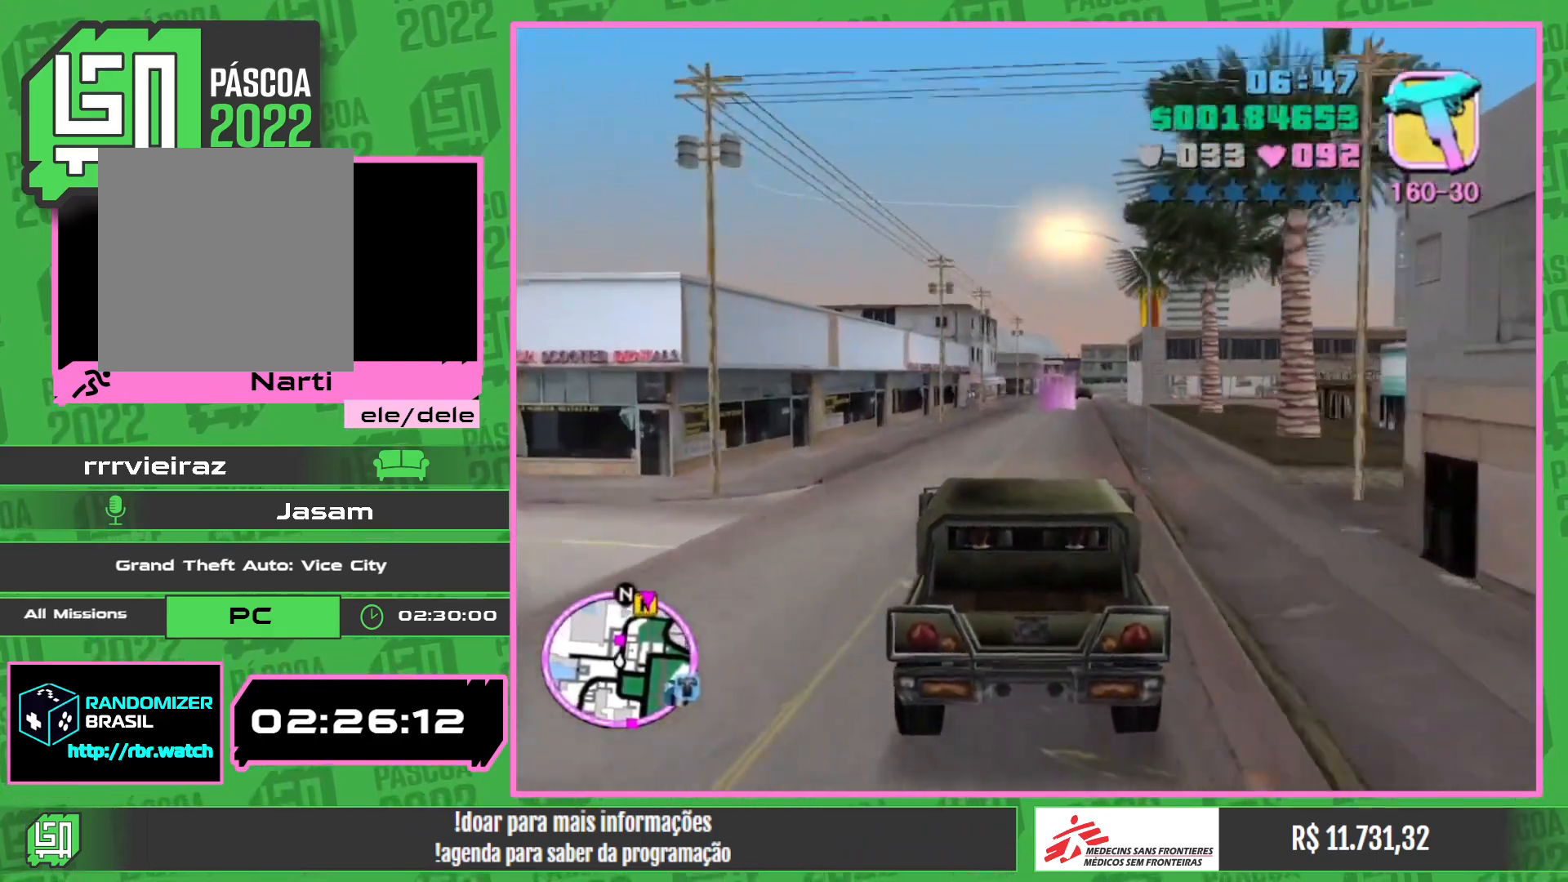
{"keys": ["w"], "mouse": [], "events": []}
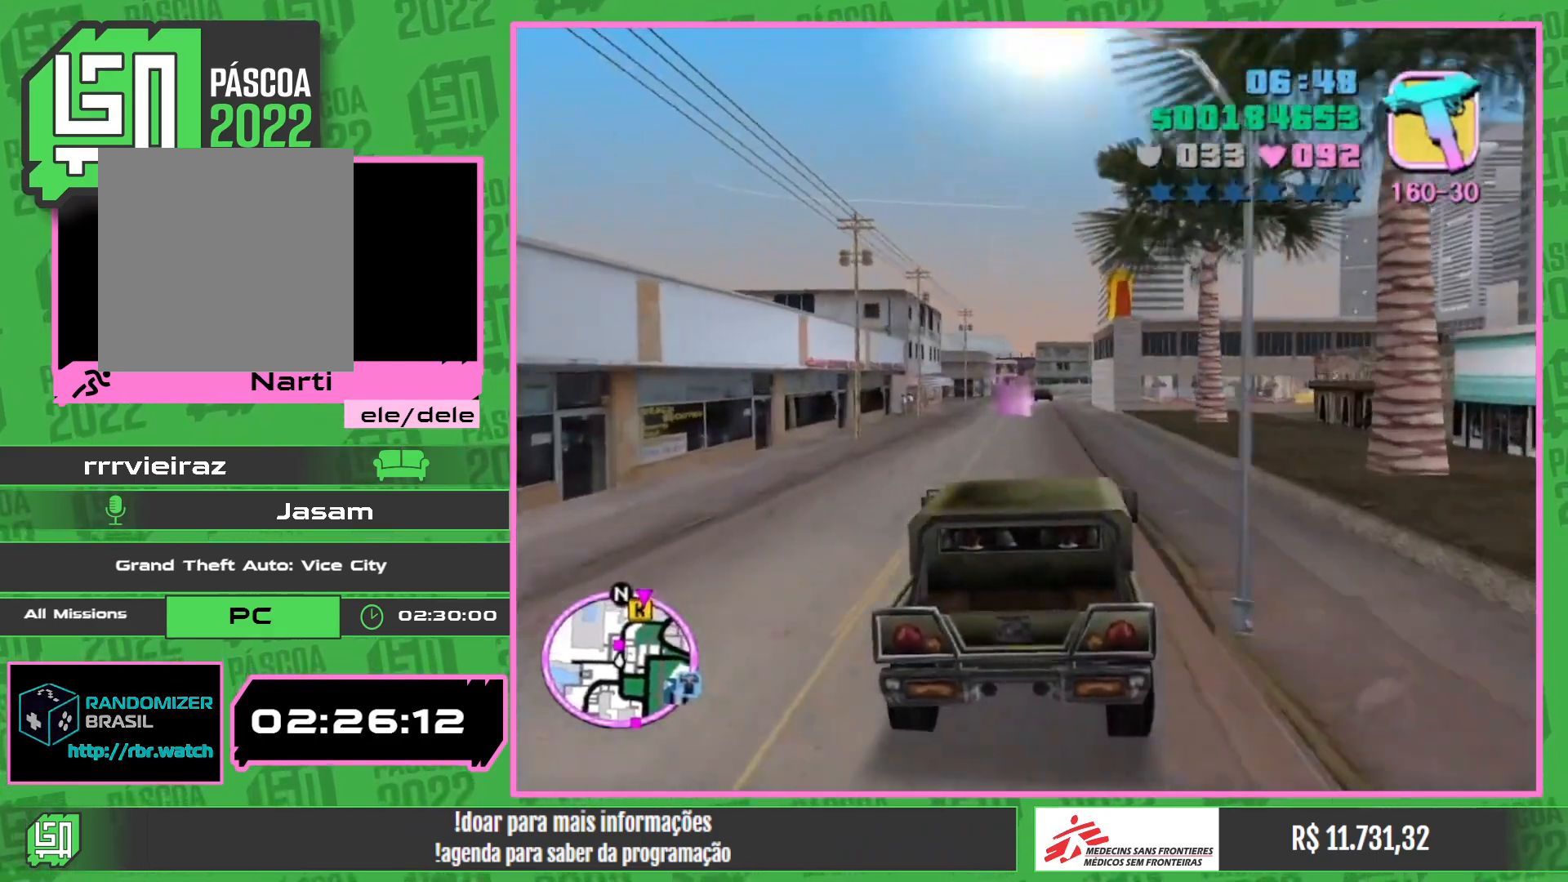
{"keys": ["w"], "mouse": [], "events": []}
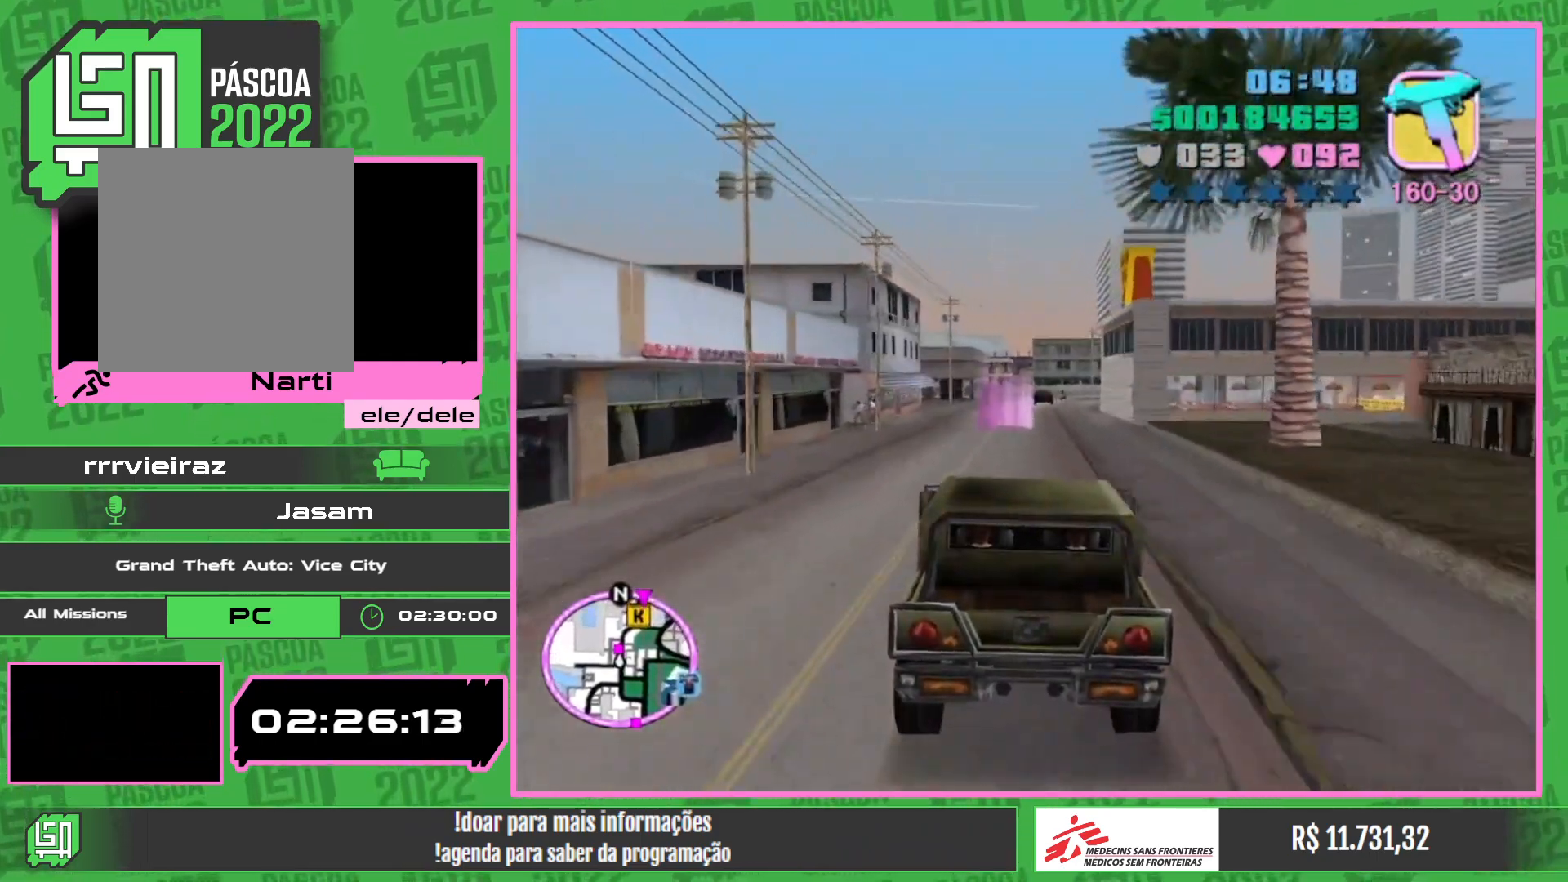
{"keys": [], "mouse": [], "events": [[267, "w", "up"]]}